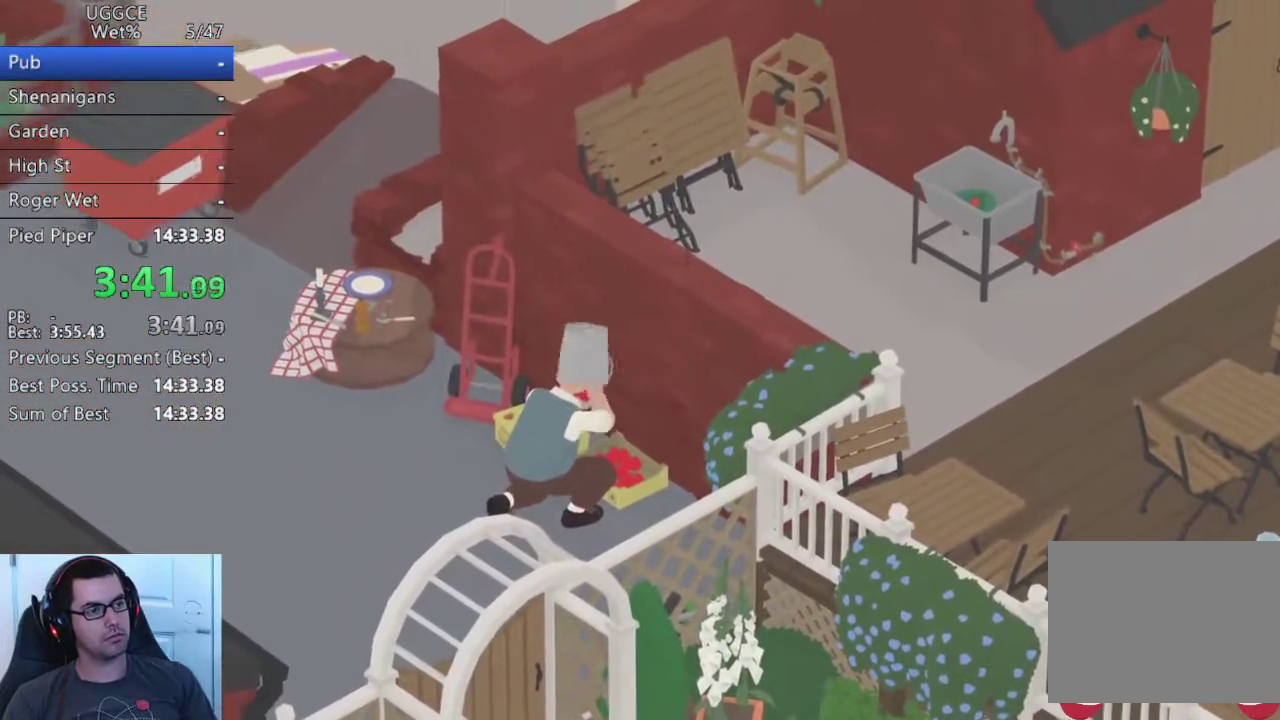
Gameplay with a controller (PlayStation layout); each line is a JSON object with the inputs held at the frame after it. "events" lists button and stick changes between this image and that frame as [ms after this image, input, new state], when the widget could be followed in between. Not read: L1 R1 R3.
{"buttons": ["CROSS"], "left_stick": "down-right", "right_stick": "center"}
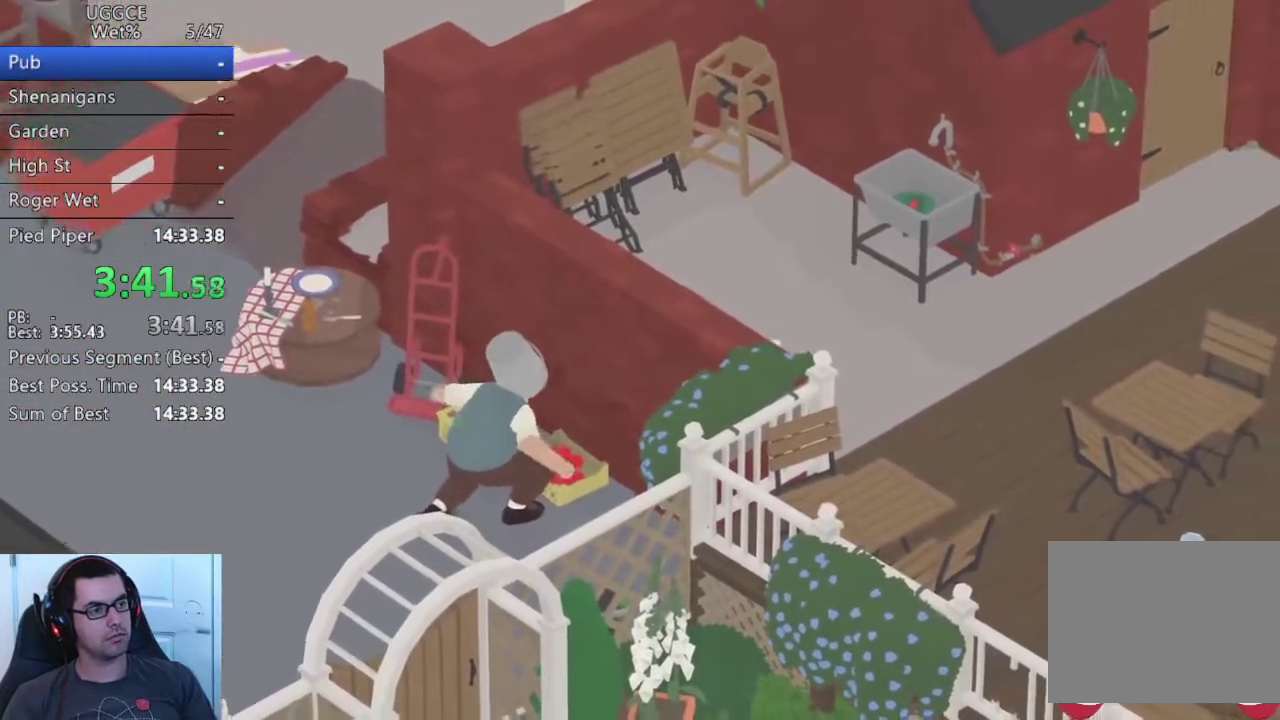
{"buttons": ["CROSS"], "left_stick": "down-right", "right_stick": "center"}
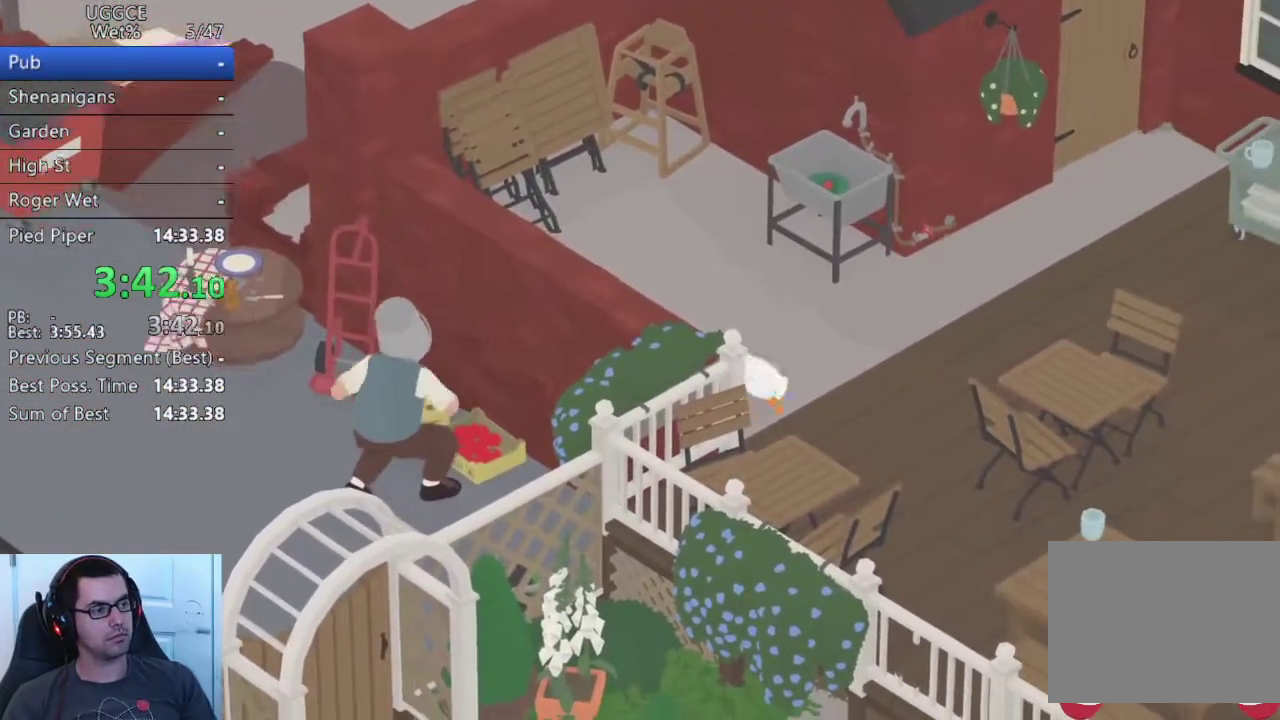
{"buttons": ["CROSS"], "left_stick": "down-right", "right_stick": "center"}
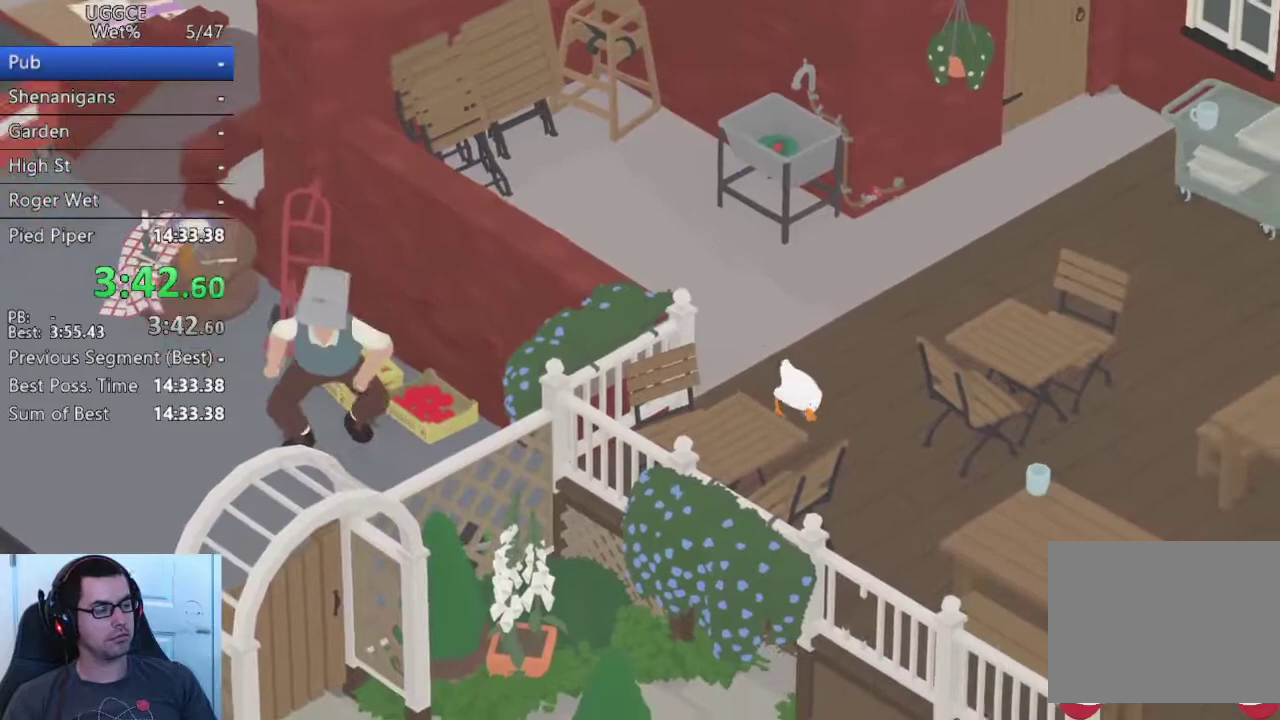
{"buttons": ["CROSS"], "left_stick": "down-right", "right_stick": "center"}
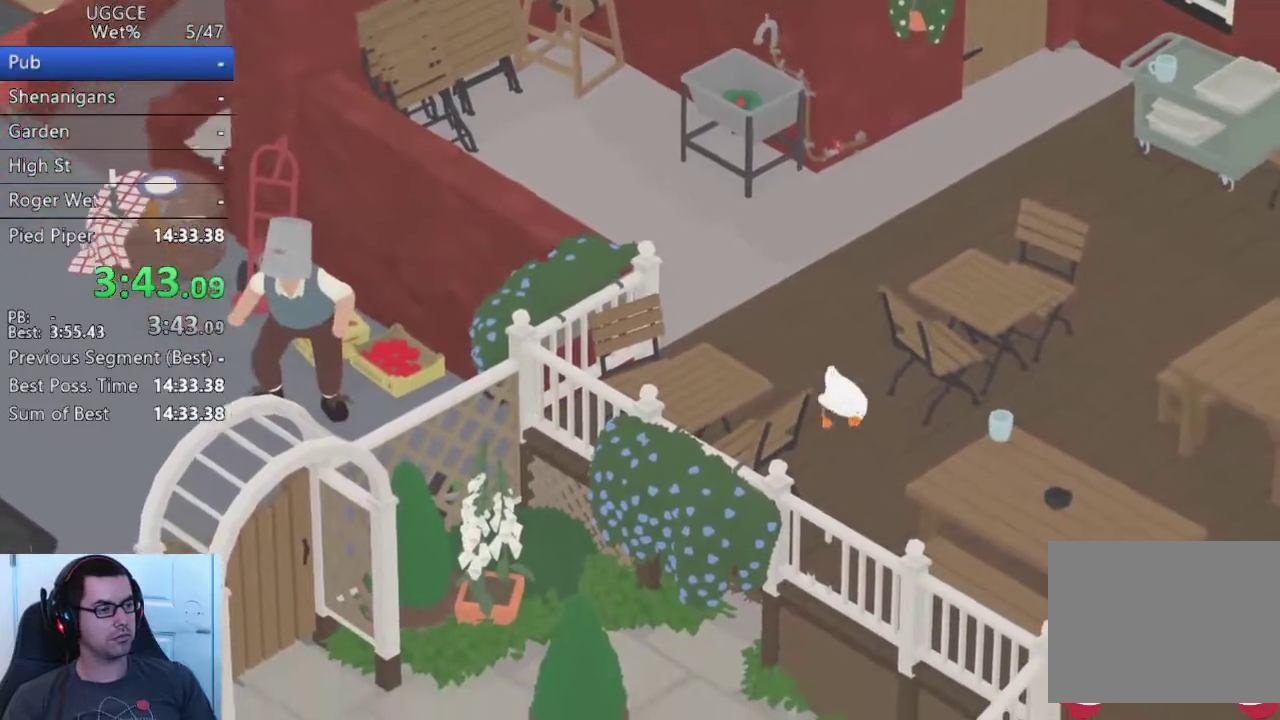
{"buttons": ["CROSS"], "left_stick": "down-right", "right_stick": "center"}
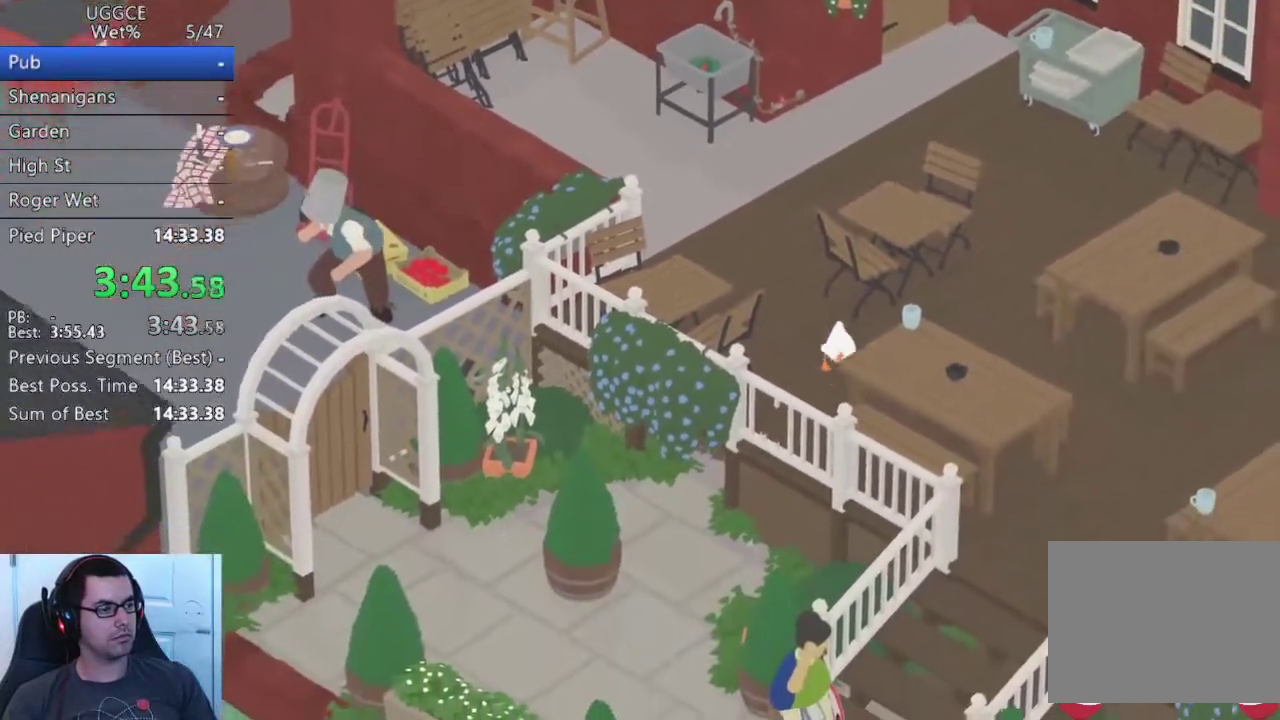
{"buttons": ["CROSS"], "left_stick": "down-right", "right_stick": "center", "events": []}
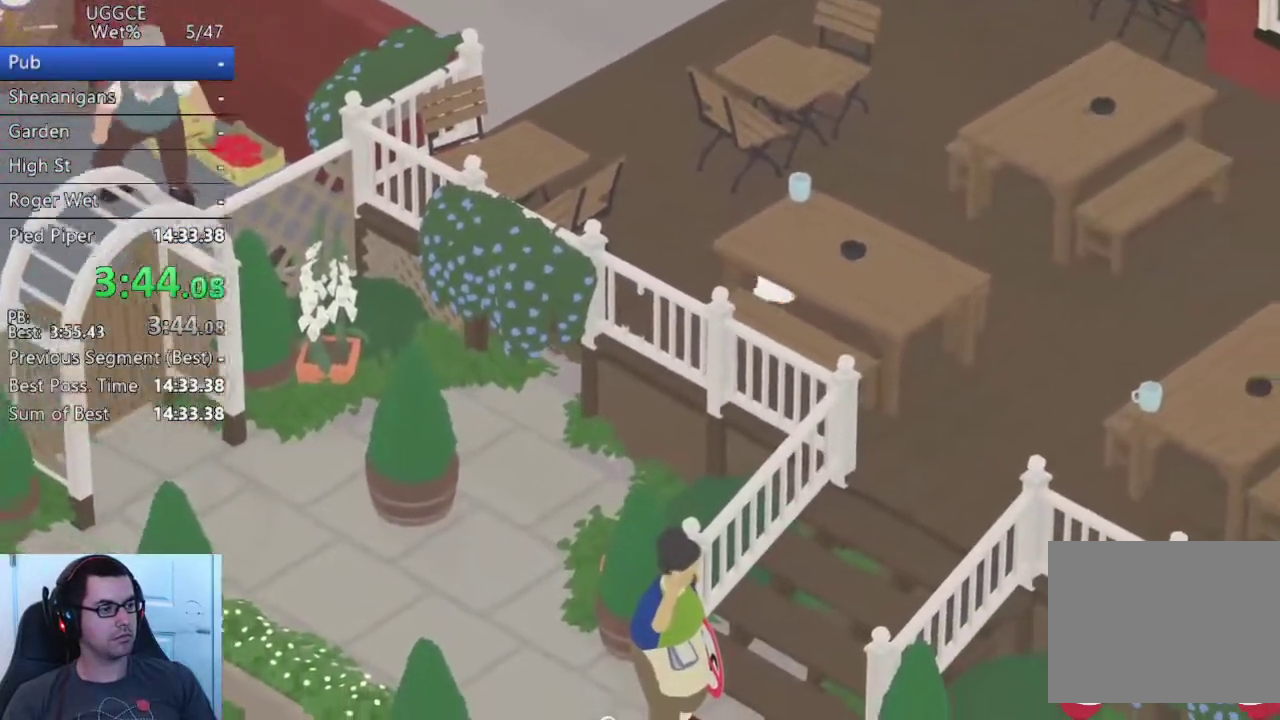
{"buttons": ["CROSS"], "left_stick": "down", "right_stick": "center", "events": [[333, "left_stick", "down"]]}
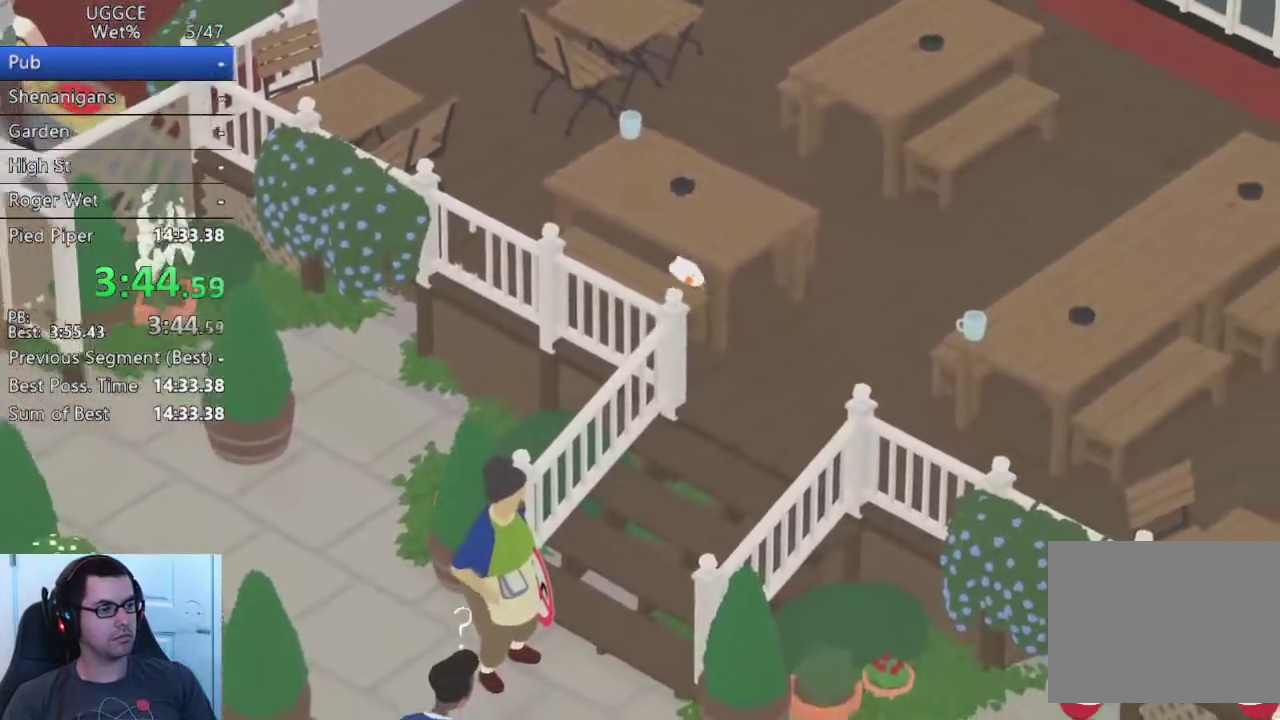
{"buttons": ["CROSS"], "left_stick": "down", "right_stick": "center", "events": []}
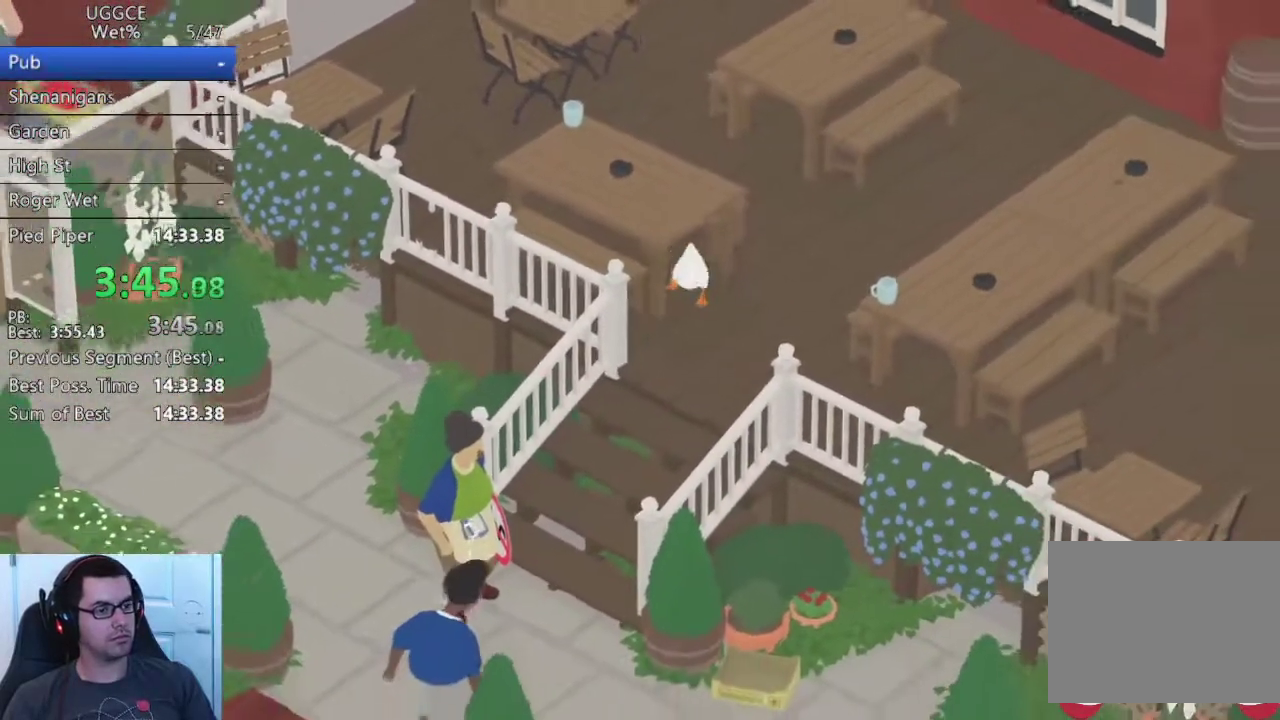
{"buttons": ["CROSS"], "left_stick": "down", "right_stick": "center", "events": [[250, "left_stick", "down-left"], [433, "left_stick", "down"]]}
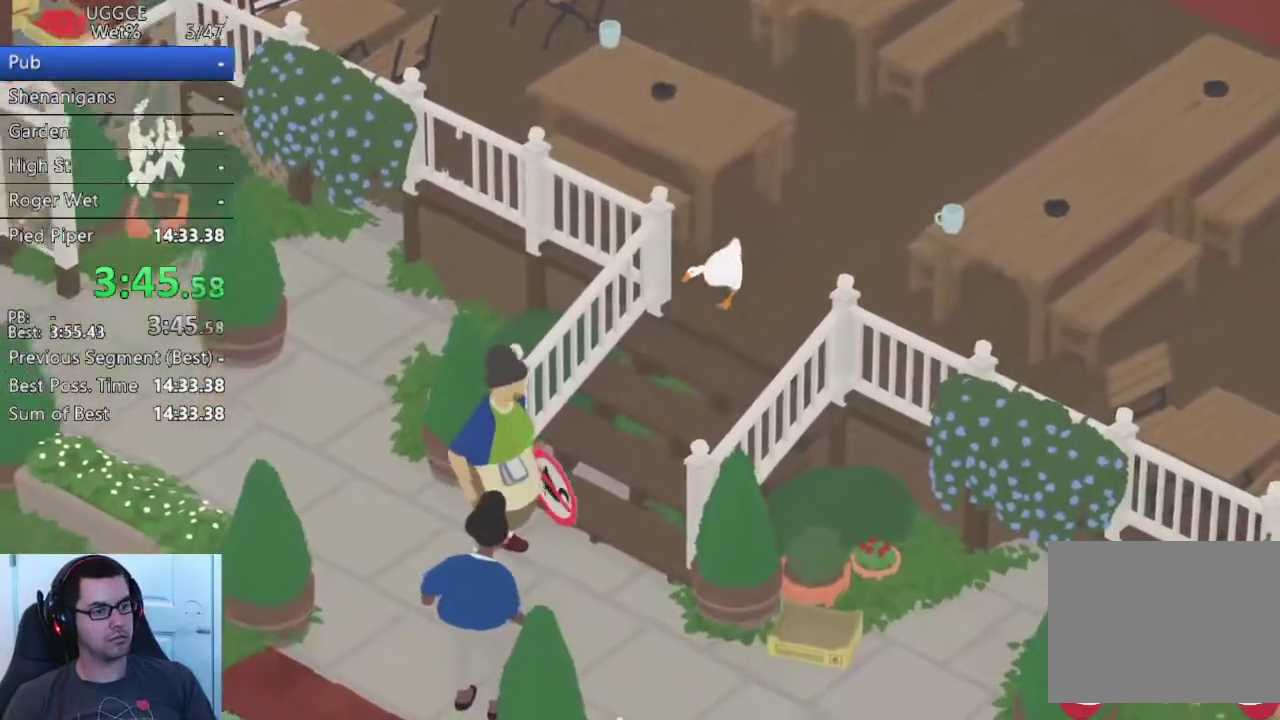
{"buttons": ["CROSS"], "left_stick": "down", "right_stick": "center", "events": [[100, "left_stick", "down-left"], [167, "left_stick", "down"]]}
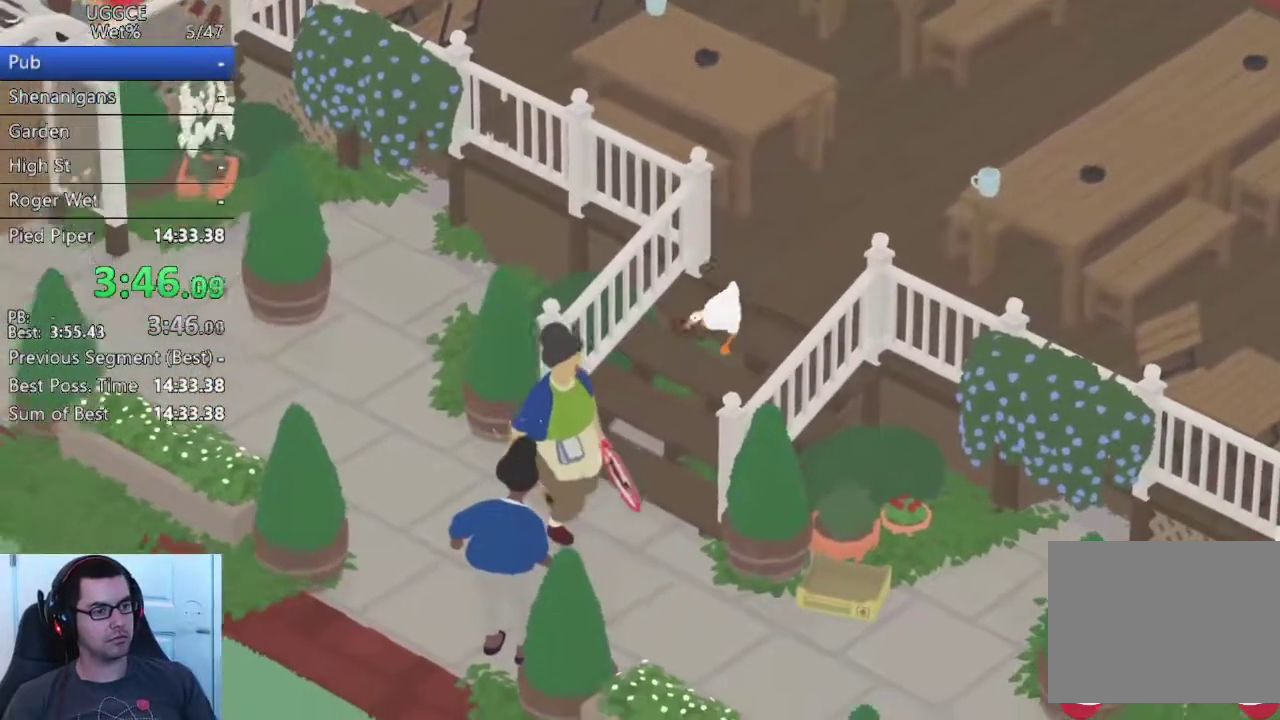
{"buttons": [], "left_stick": "left", "right_stick": "center"}
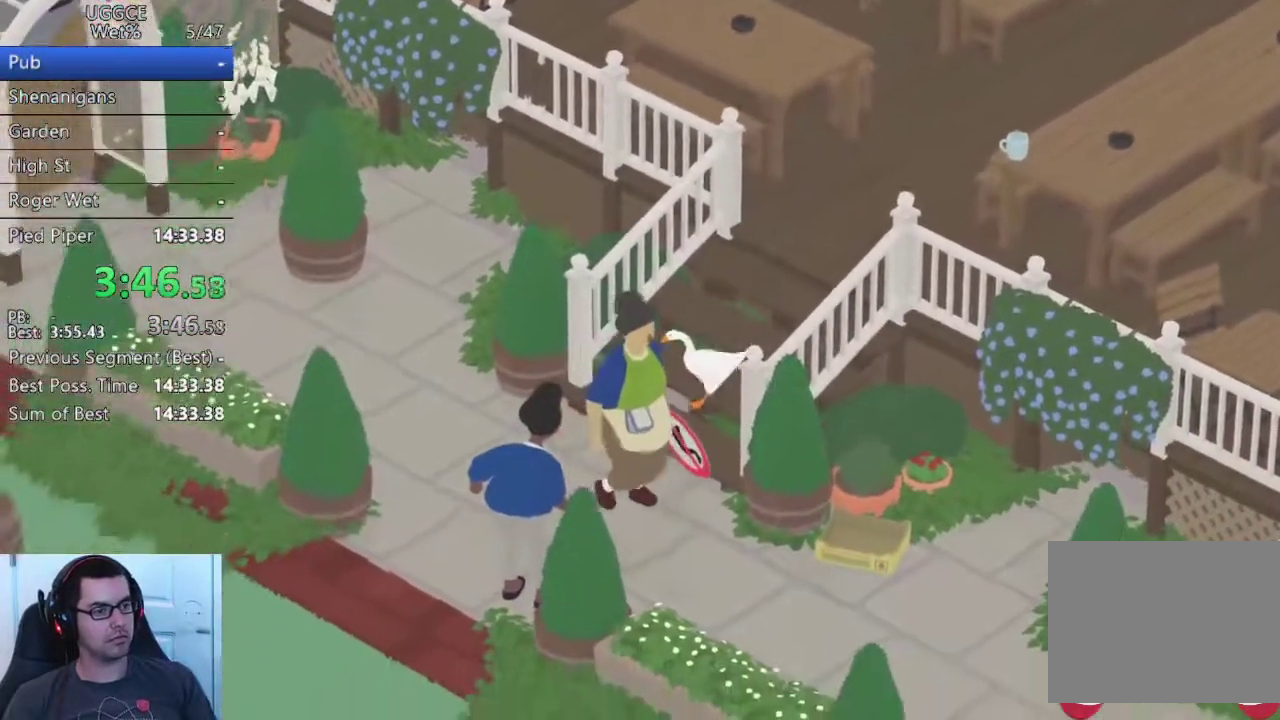
{"buttons": [], "left_stick": "down", "right_stick": "center"}
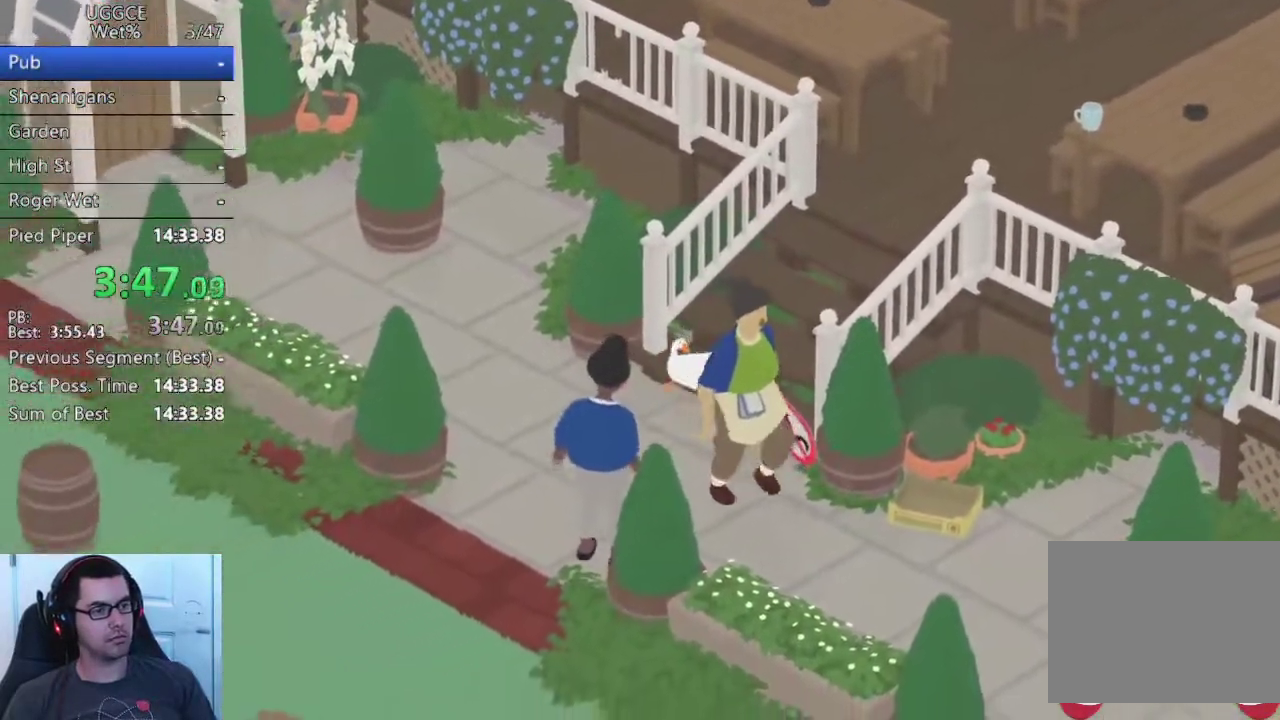
{"buttons": [], "left_stick": "center", "right_stick": "center", "events": [[333, "CROSS", "down"], [400, "CROSS", "up"], [450, "left_stick", "center"]]}
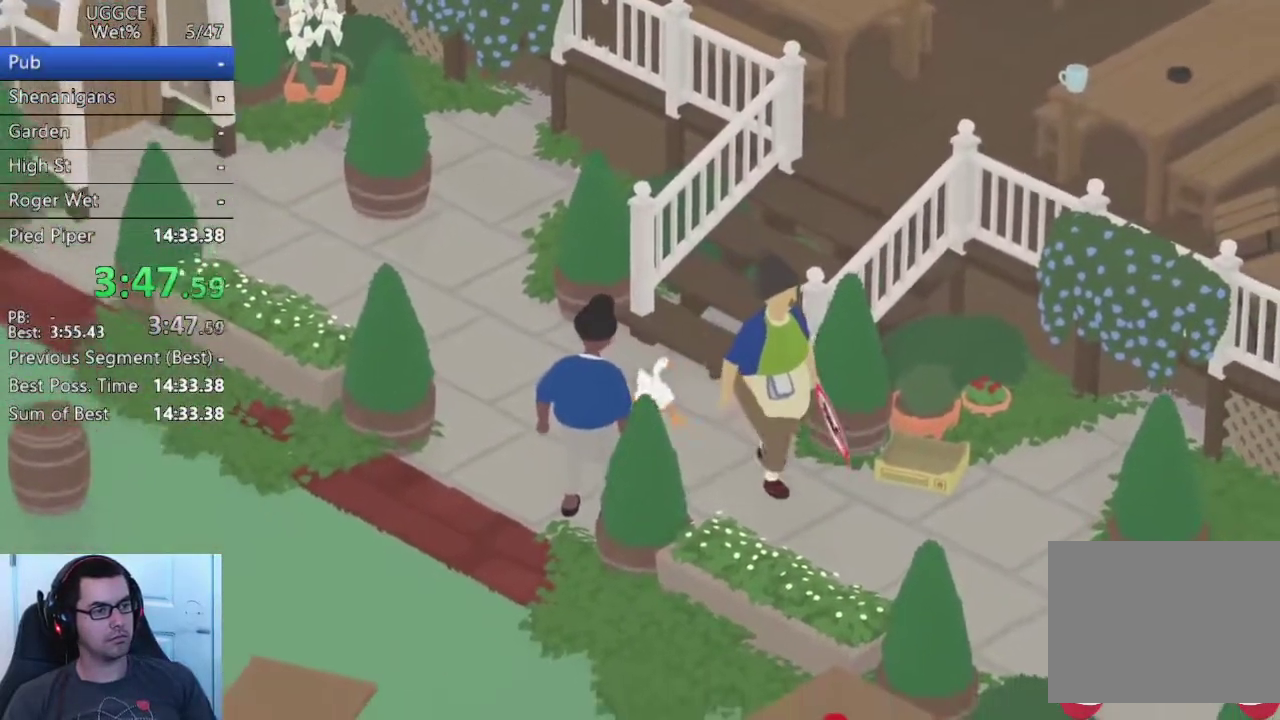
{"buttons": ["CROSS"], "left_stick": "center", "right_stick": "center", "events": [[83, "SQUARE", "down"], [150, "left_stick", "right"], [217, "SQUARE", "up"], [350, "left_stick", "center"], [483, "CROSS", "down"]]}
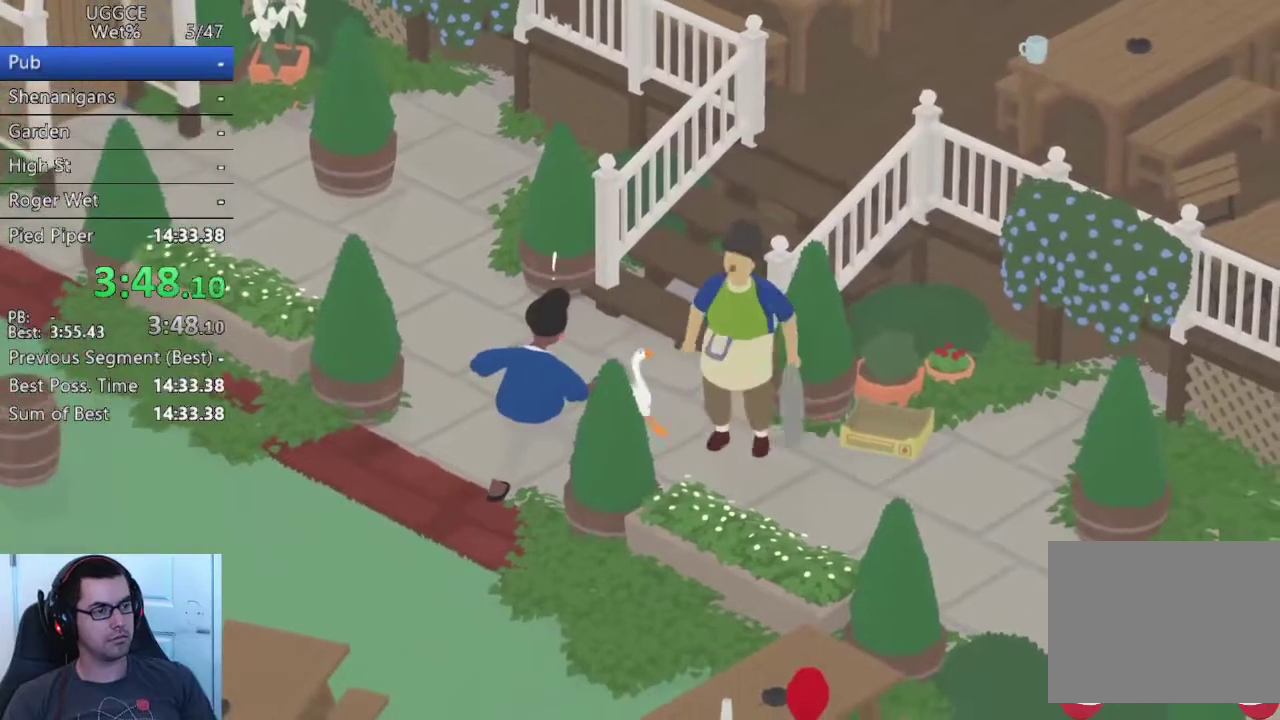
{"buttons": ["CROSS"], "left_stick": "down-right", "right_stick": "center", "events": [[83, "left_stick", "down-right"], [183, "left_stick", "down"], [300, "left_stick", "down-right"], [367, "left_stick", "up-left"], [483, "left_stick", "down-right"]]}
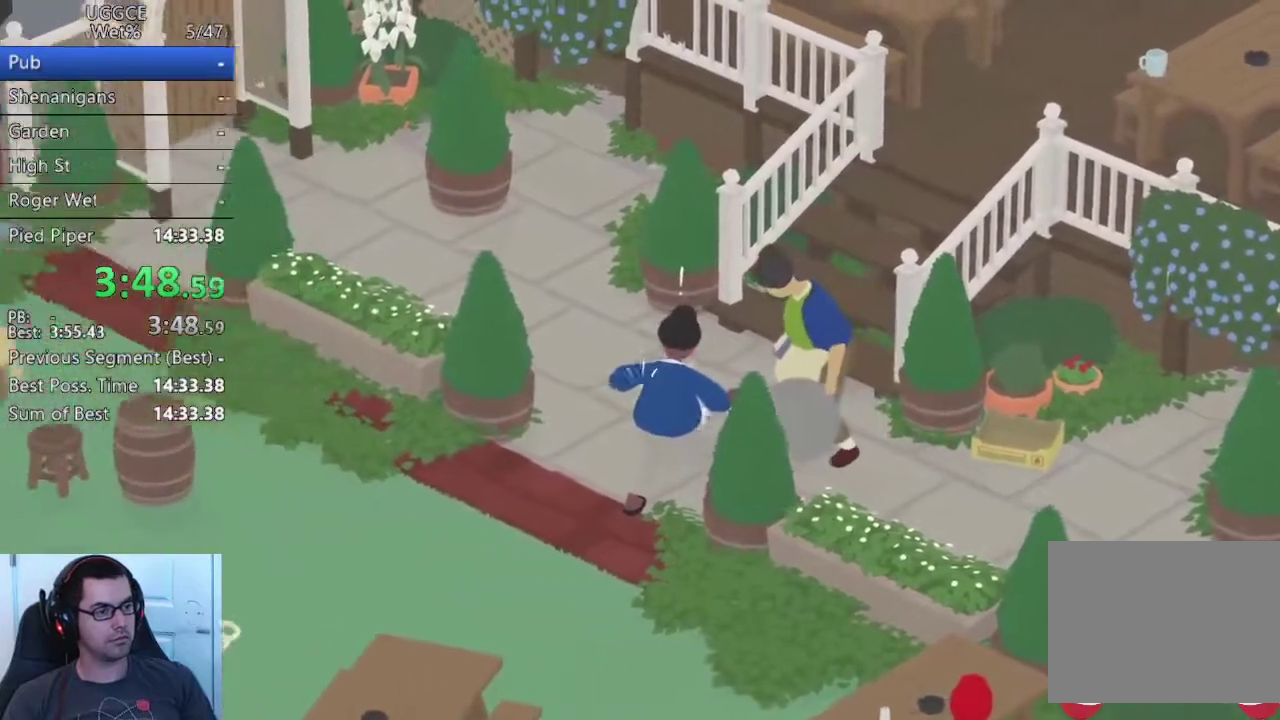
{"buttons": ["CROSS"], "left_stick": "down", "right_stick": "center", "events": [[33, "left_stick", "right"], [100, "SQUARE", "down"], [217, "left_stick", "down-left"], [233, "SQUARE", "up"], [283, "CROSS", "up"], [317, "left_stick", "up-right"], [367, "left_stick", "down-left"], [433, "left_stick", "down"], [483, "CROSS", "down"]]}
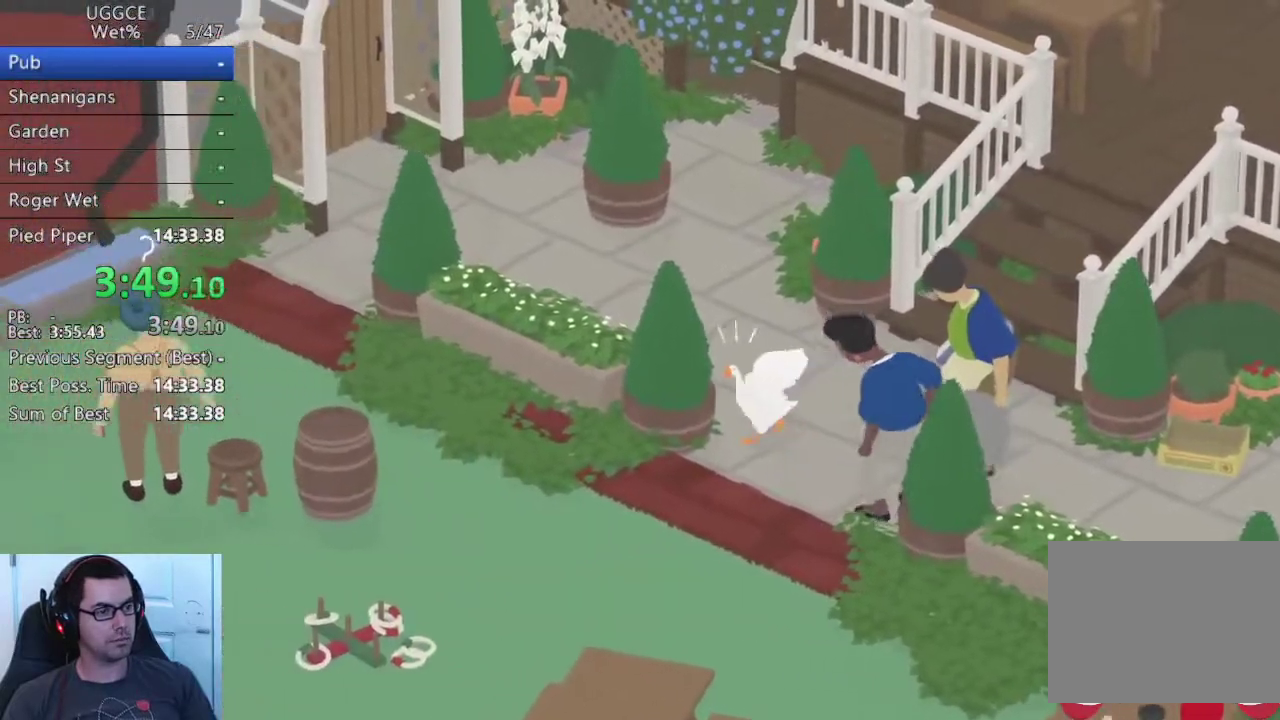
{"buttons": [], "left_stick": "down", "right_stick": "center", "events": [[83, "CROSS", "up"], [217, "CROSS", "down"], [267, "CROSS", "up"], [400, "CROSS", "down"], [483, "CROSS", "up"]]}
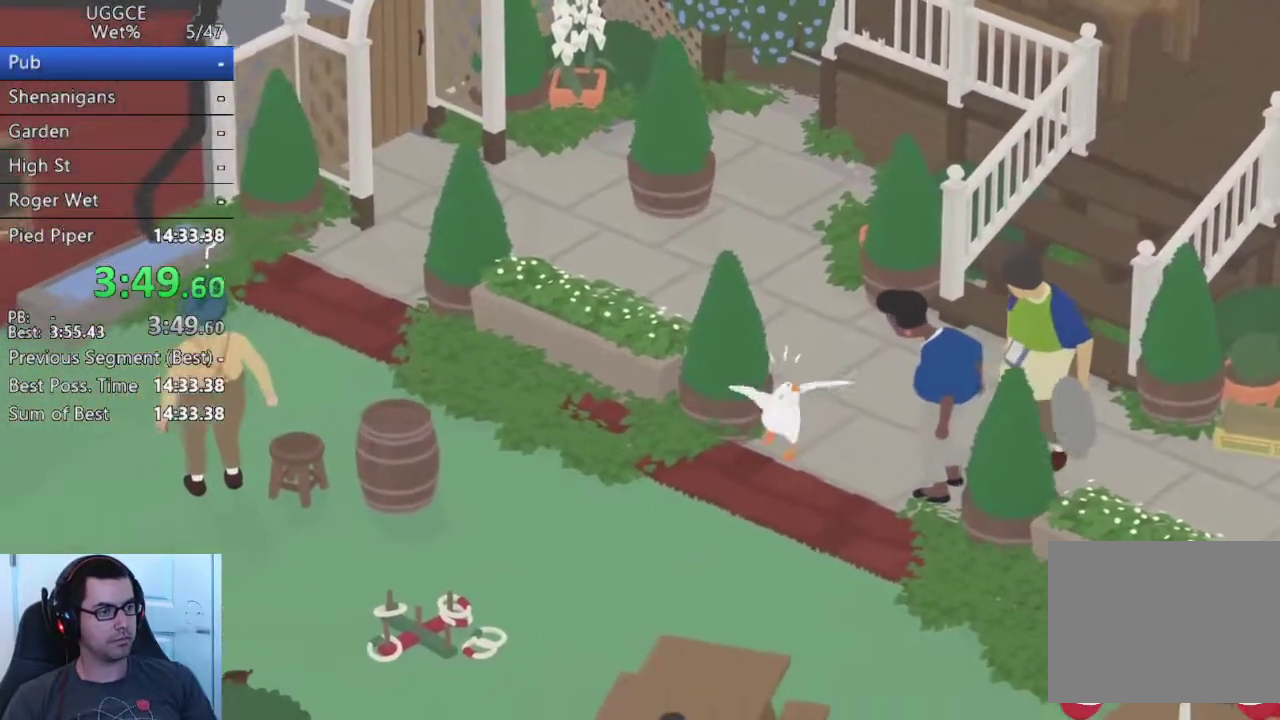
{"buttons": ["CROSS"], "left_stick": "down-right", "right_stick": "center", "events": [[100, "CROSS", "down"], [167, "CROSS", "up"], [267, "CROSS", "down"], [483, "left_stick", "down-right"]]}